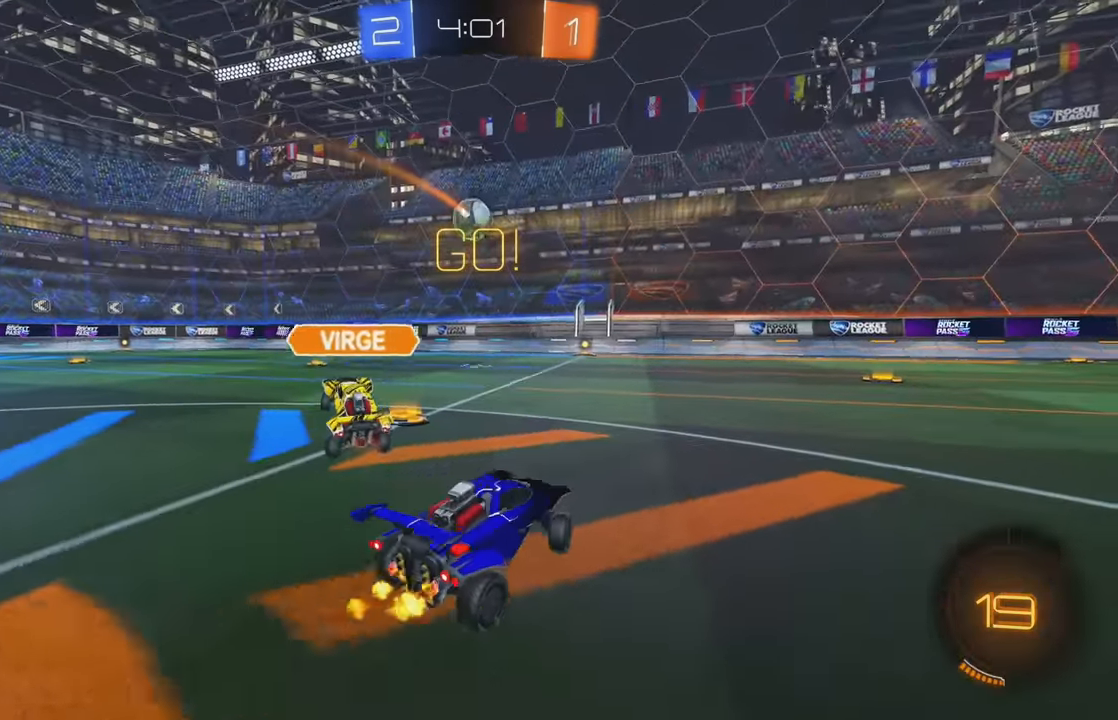
Gameplay with a controller (Xbox layout); each line is a JSON object with the inputs held at the frame after it (dt_ms = milliseconds from this image to that frame). "events" lists button and stick changes between this image and that frame as [ms after this image, input, new state], when the widget could be followed in between. Not read: DPAD_DOWN DPAD_LEFT DPAD_RIGHT DPAD_UP L3 R3 SELECT START right_stick.
{"dt_ms": 500, "buttons": ["R2"], "left_stick": "left", "events": [[317, "left_stick", "center"], [483, "left_stick", "left"]]}
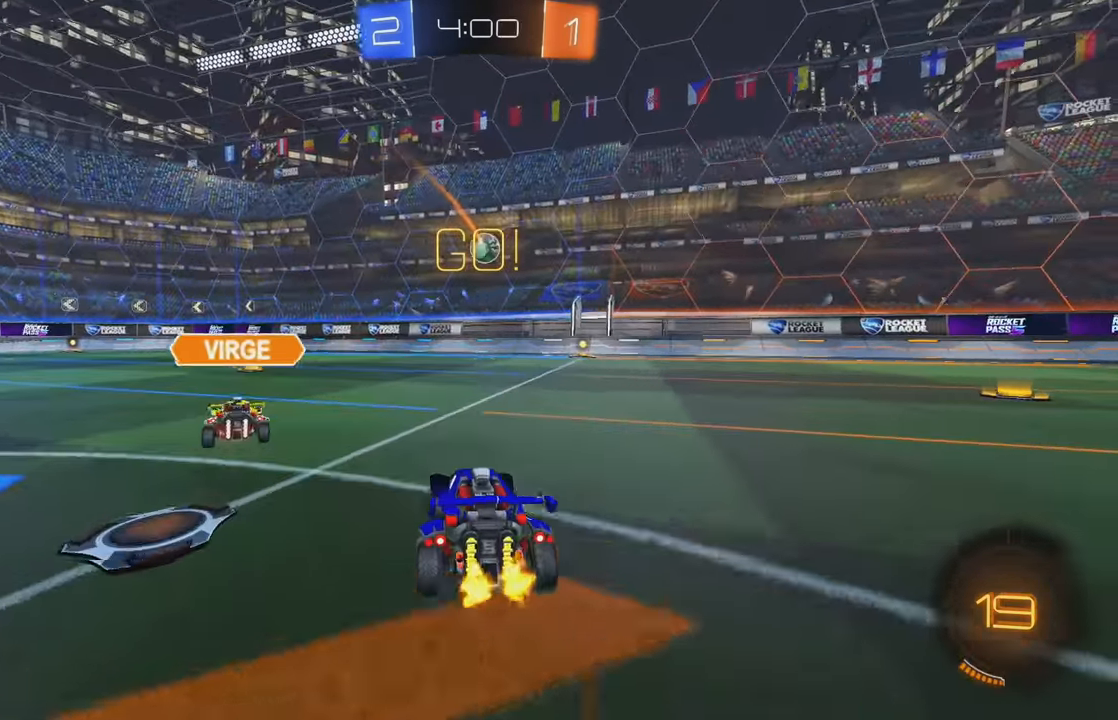
{"dt_ms": 500, "buttons": ["B", "R2"], "left_stick": "center", "events": [[50, "B", "down"], [117, "left_stick", "center"], [217, "left_stick", "left"], [350, "left_stick", "center"]]}
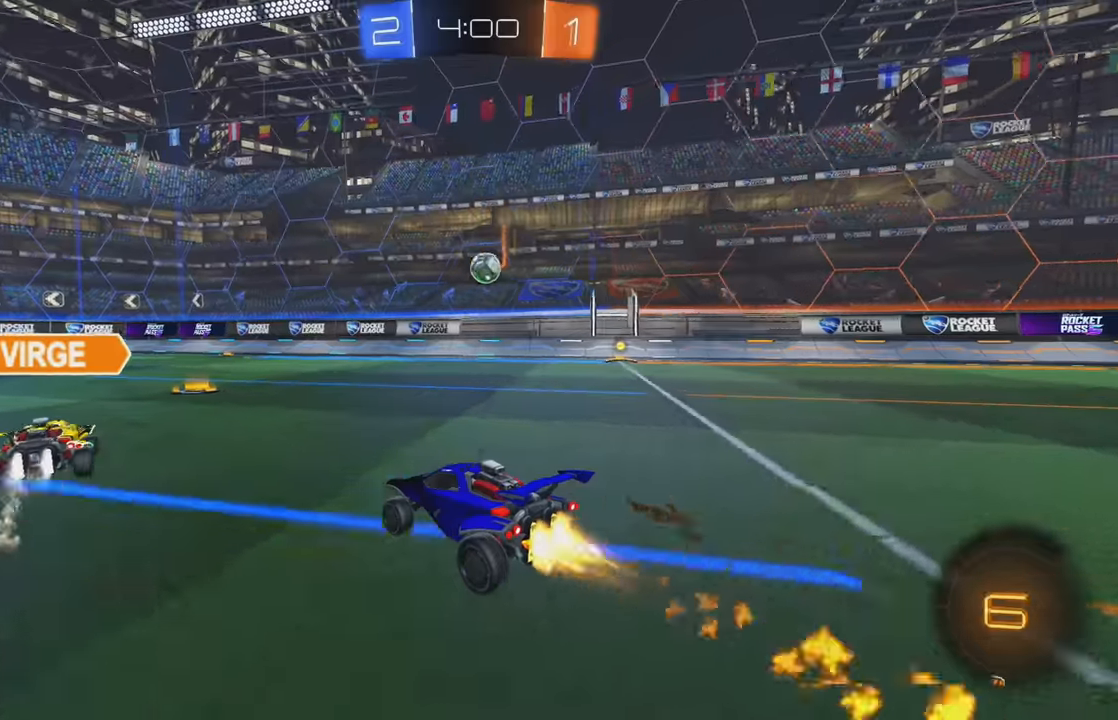
{"dt_ms": 500, "buttons": ["R2"], "left_stick": "left", "events": [[200, "left_stick", "right"], [334, "B", "up"], [384, "left_stick", "left"]]}
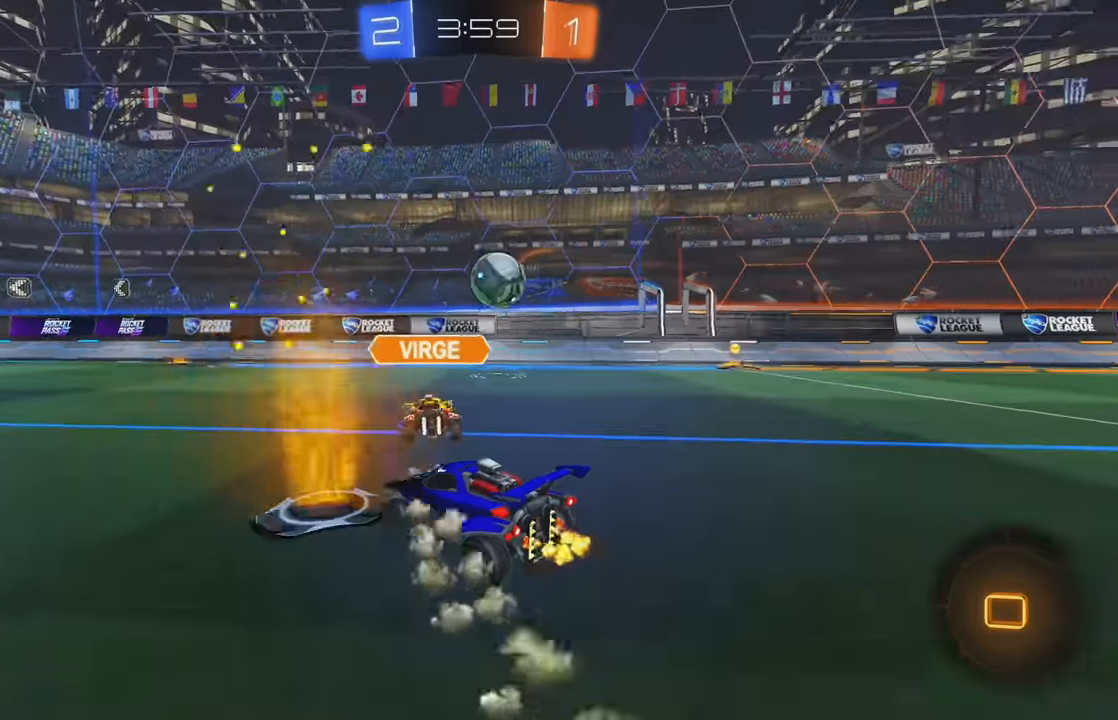
{"dt_ms": 500, "buttons": ["R2"], "left_stick": "right", "events": [[67, "left_stick", "center"], [184, "left_stick", "left"], [367, "left_stick", "center"], [434, "left_stick", "right"]]}
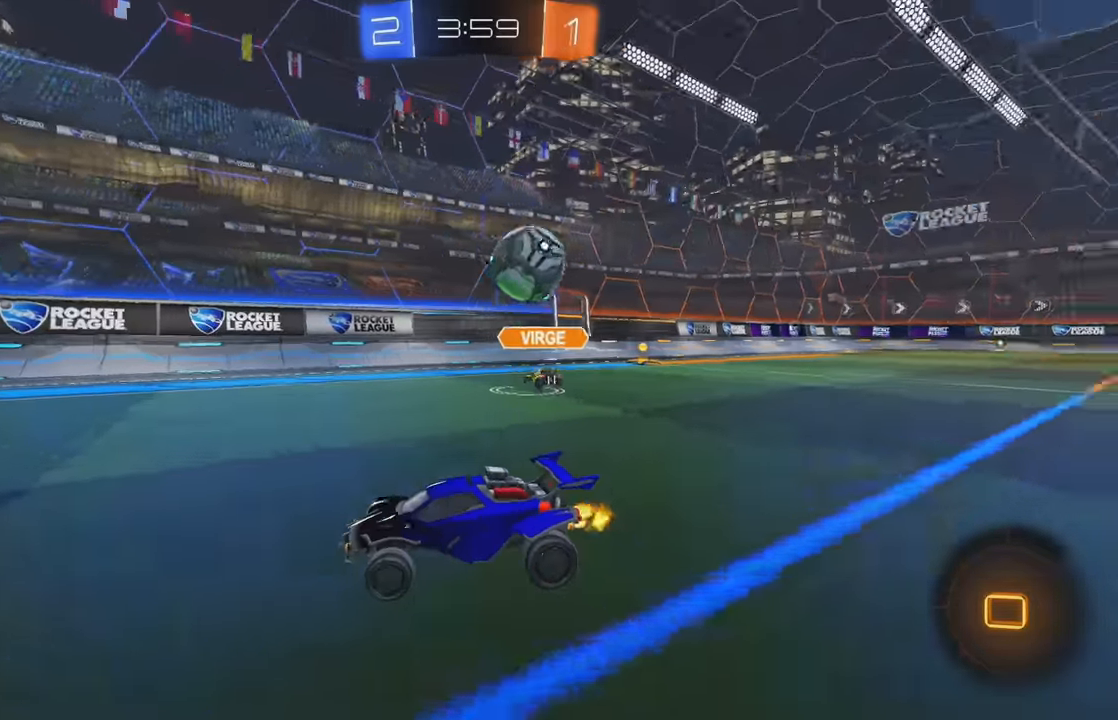
{"dt_ms": 500, "buttons": ["L1", "R2"], "left_stick": "right", "events": [[184, "left_stick", "center"], [417, "left_stick", "right"], [434, "L1", "down"]]}
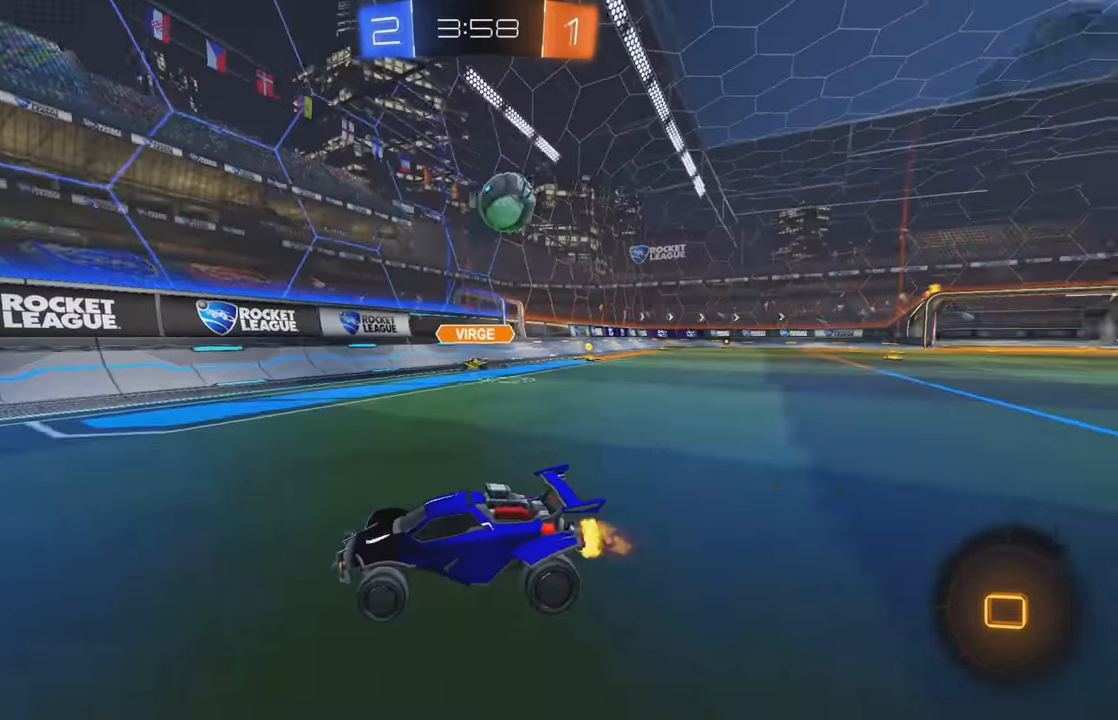
{"dt_ms": 500, "buttons": [], "left_stick": "right", "events": [[167, "L1", "up"], [500, "R2", "up"]]}
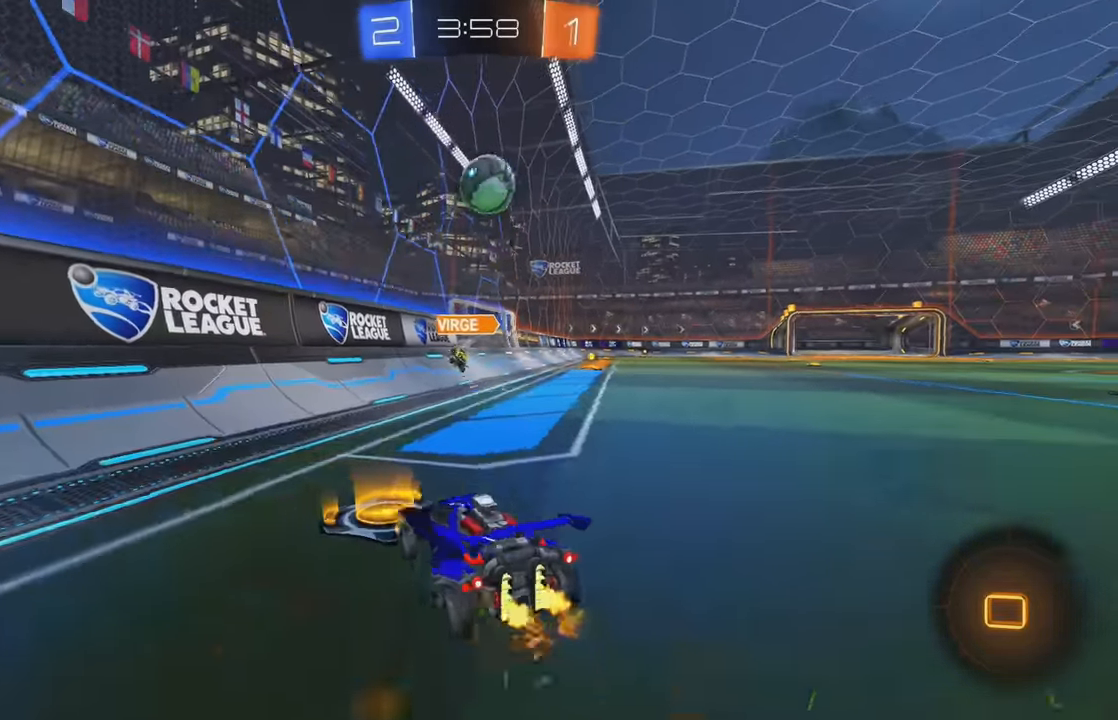
{"dt_ms": 500, "buttons": ["R2"], "left_stick": "down", "events": [[150, "R2", "down"], [234, "left_stick", "center"], [484, "left_stick", "down"]]}
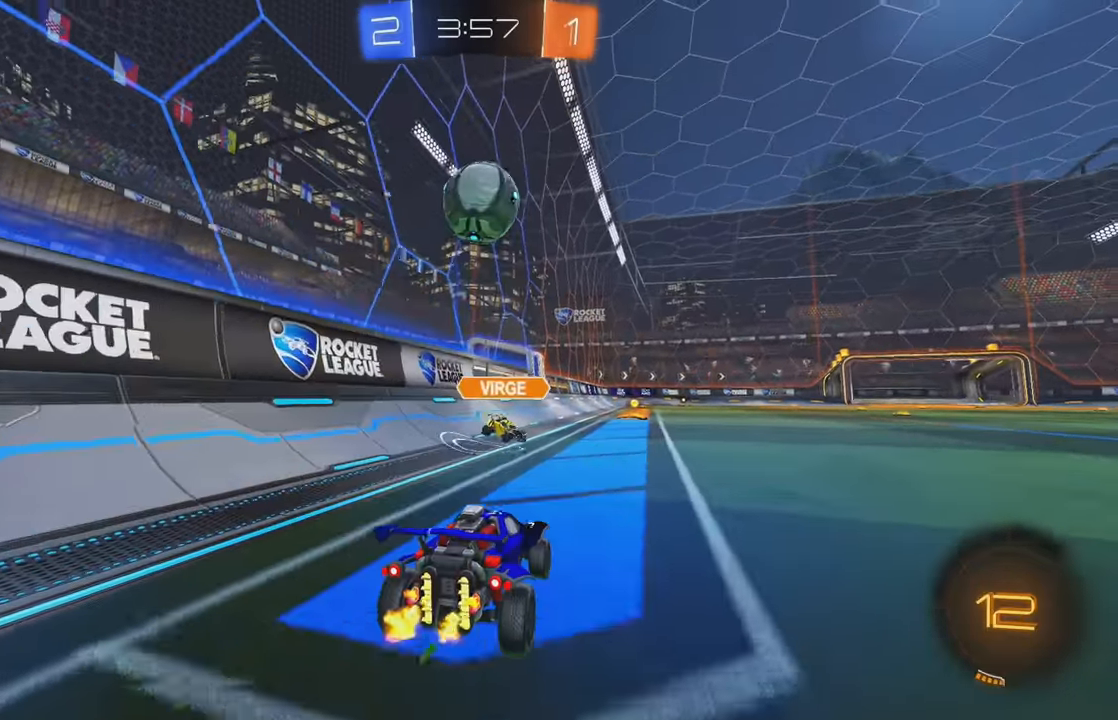
{"dt_ms": 500, "buttons": ["A", "B", "L1", "R2"], "left_stick": "up", "events": [[17, "A", "down"], [200, "B", "down"], [250, "A", "up"], [284, "left_stick", "center"], [350, "left_stick", "right"], [417, "L1", "down"], [434, "A", "down"], [467, "left_stick", "up"]]}
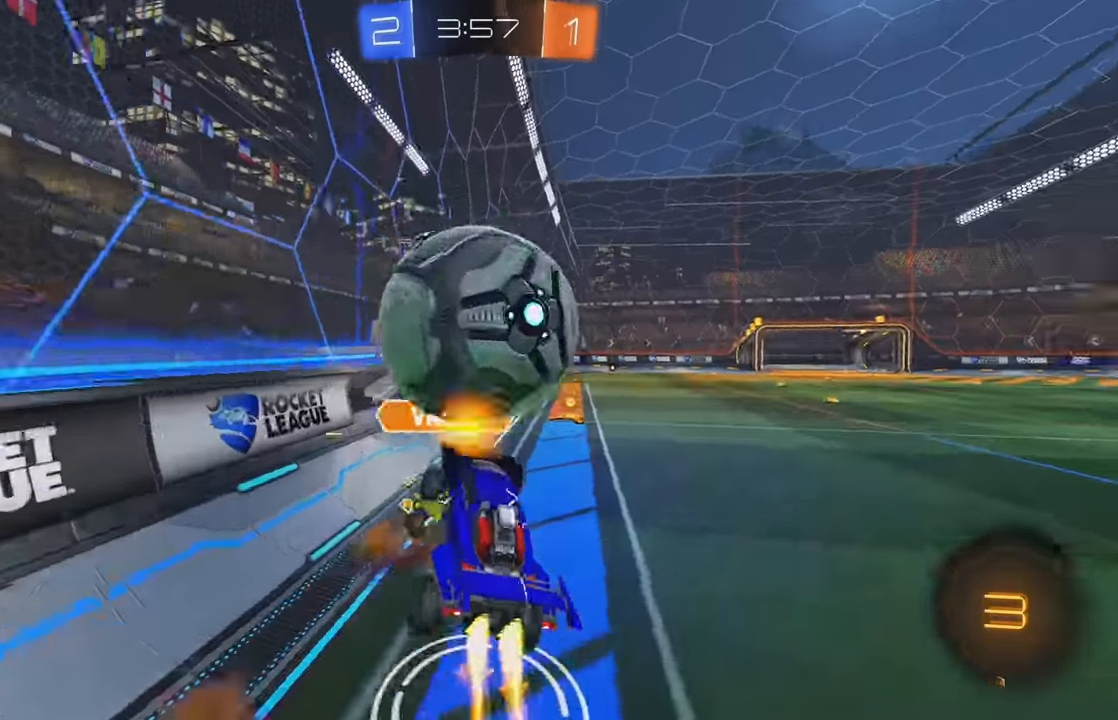
{"dt_ms": 500, "buttons": ["L1"], "left_stick": "up-right", "events": [[34, "A", "up"], [50, "B", "up"], [84, "left_stick", "down-right"], [167, "R2", "up"], [500, "left_stick", "up-right"]]}
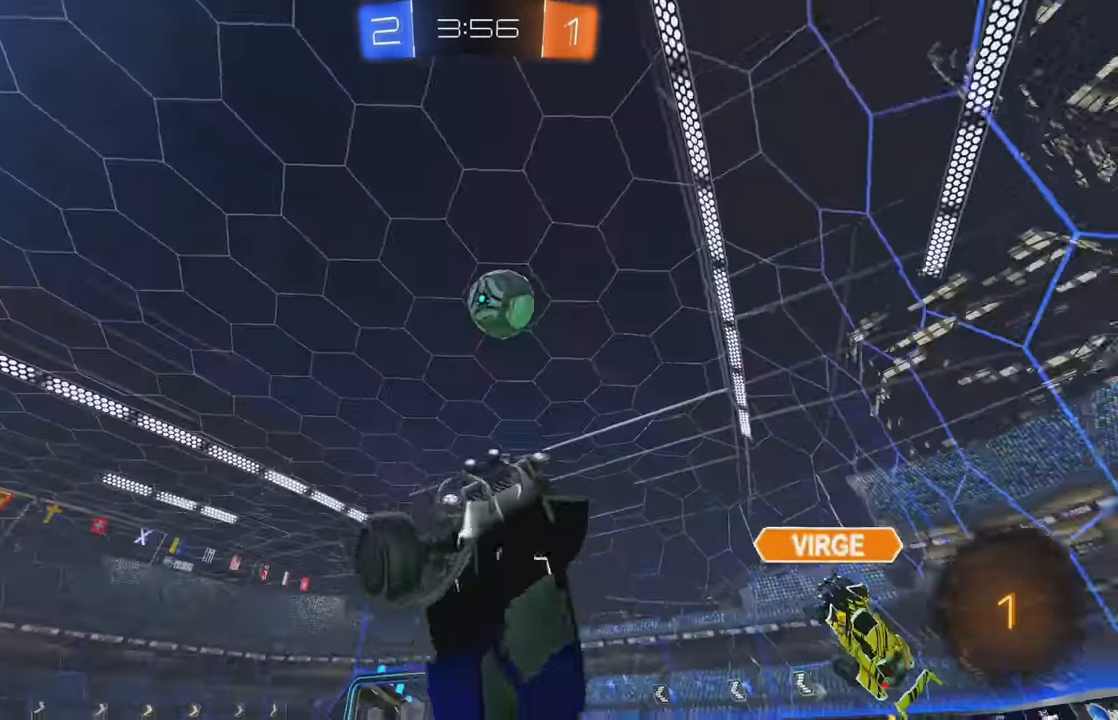
{"dt_ms": 500, "buttons": ["Y", "L2"], "left_stick": "up", "events": [[150, "left_stick", "up"], [250, "L1", "up"], [350, "L2", "down"], [450, "Y", "down"]]}
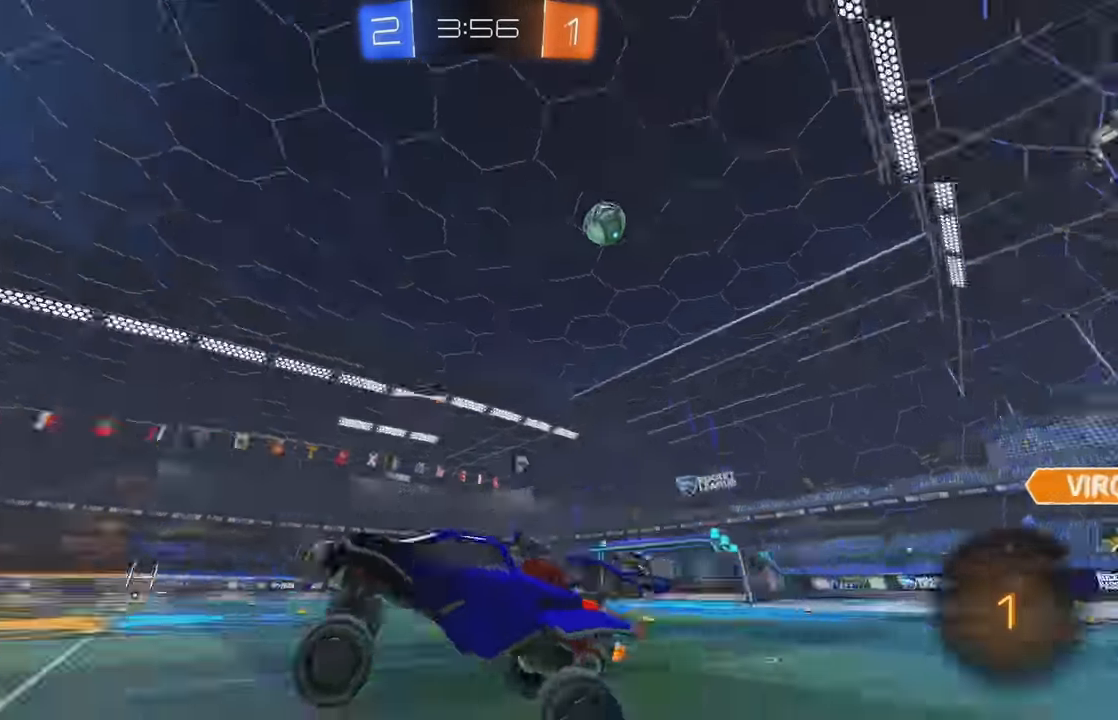
{"dt_ms": 500, "buttons": ["R2"], "left_stick": "right", "events": [[17, "Y", "up"], [67, "left_stick", "right"], [184, "R2", "down"], [234, "Y", "down"], [300, "L2", "up"], [317, "Y", "up"]]}
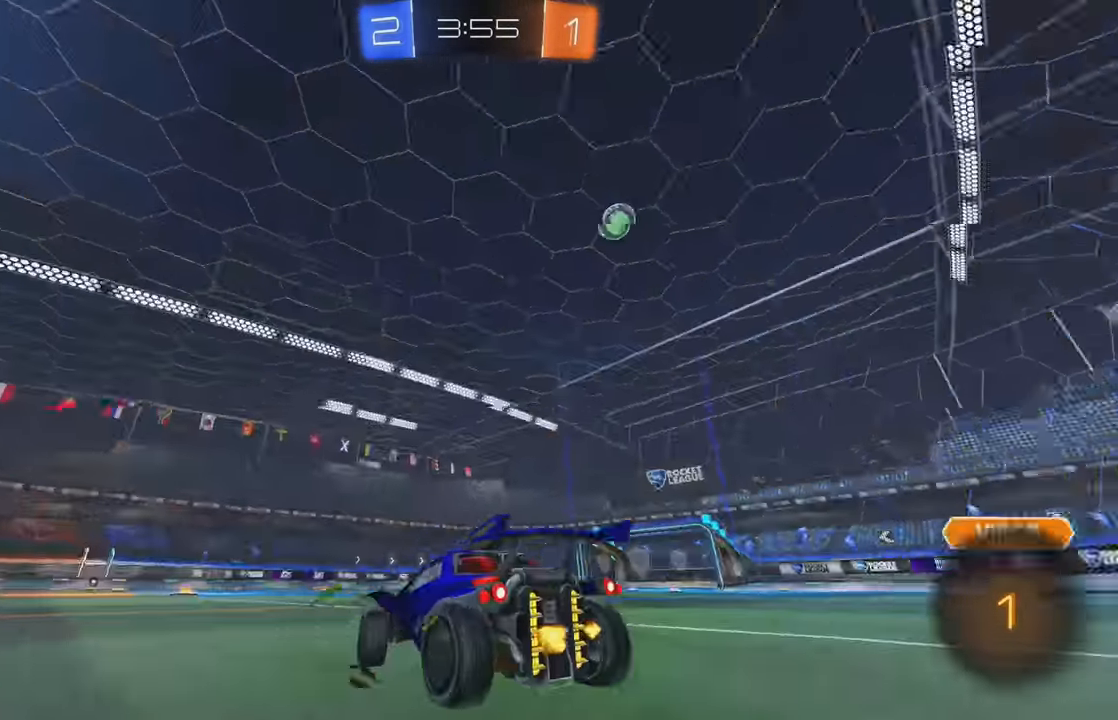
{"dt_ms": 500, "buttons": ["R2"], "left_stick": "center", "events": [[184, "B", "down"], [184, "left_stick", "center"], [317, "B", "up"], [350, "B", "down"], [483, "B", "up"]]}
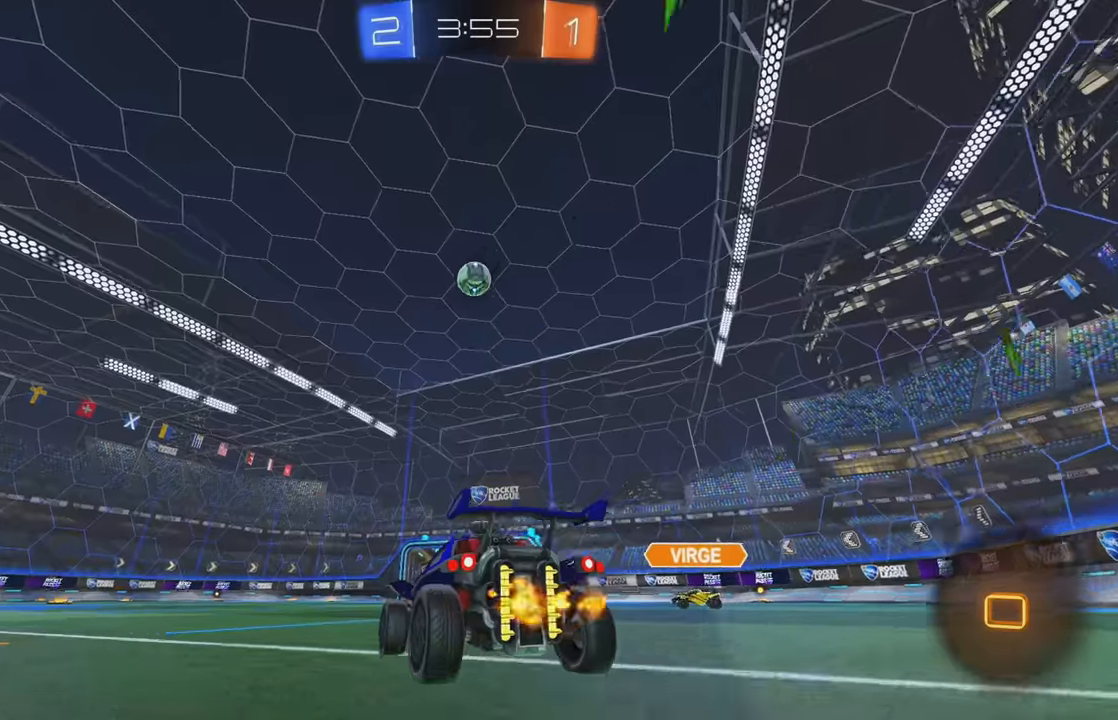
{"dt_ms": 500, "buttons": [], "left_stick": "center", "events": [[150, "A", "down"], [150, "left_stick", "up"], [200, "A", "up"], [250, "A", "down"], [366, "A", "up"], [433, "R2", "up"], [466, "left_stick", "center"]]}
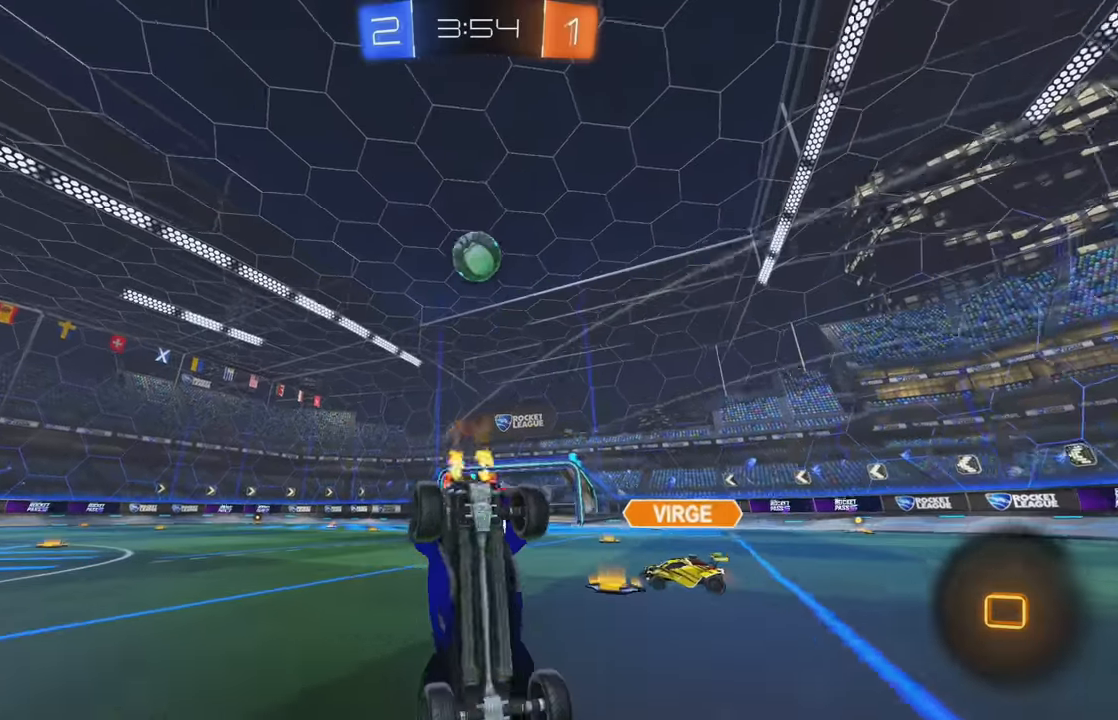
{"dt_ms": 500, "buttons": ["R2"], "left_stick": "center", "events": [[466, "R2", "down"]]}
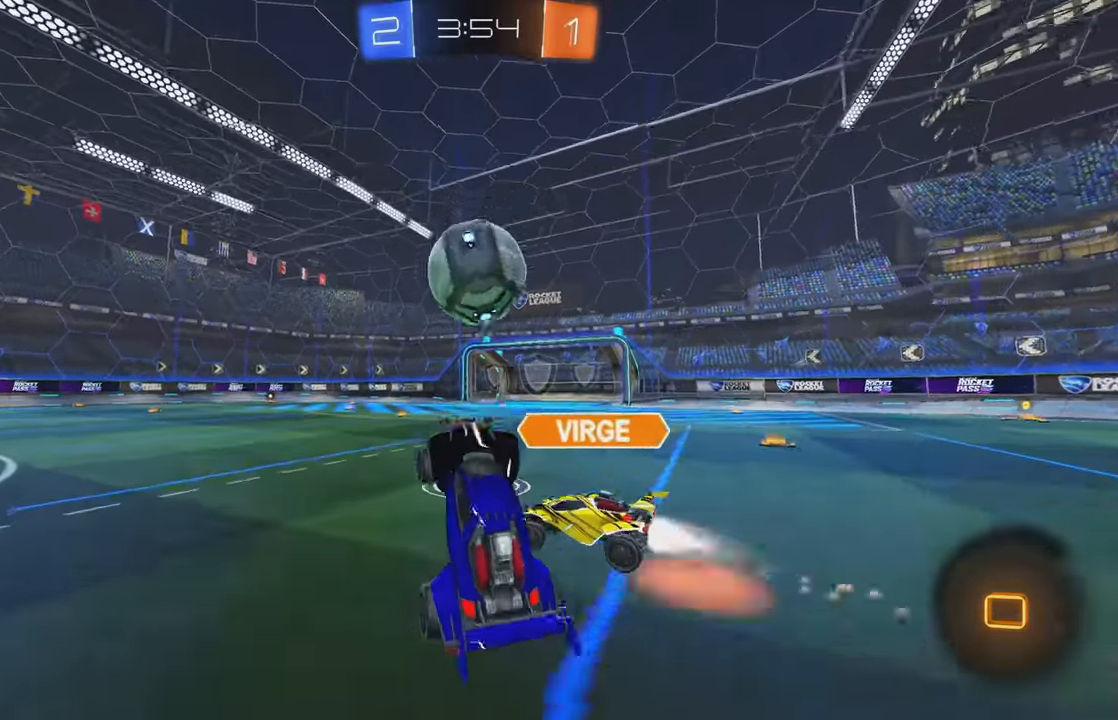
{"dt_ms": 500, "buttons": ["R2"], "left_stick": "right", "events": [[233, "left_stick", "right"]]}
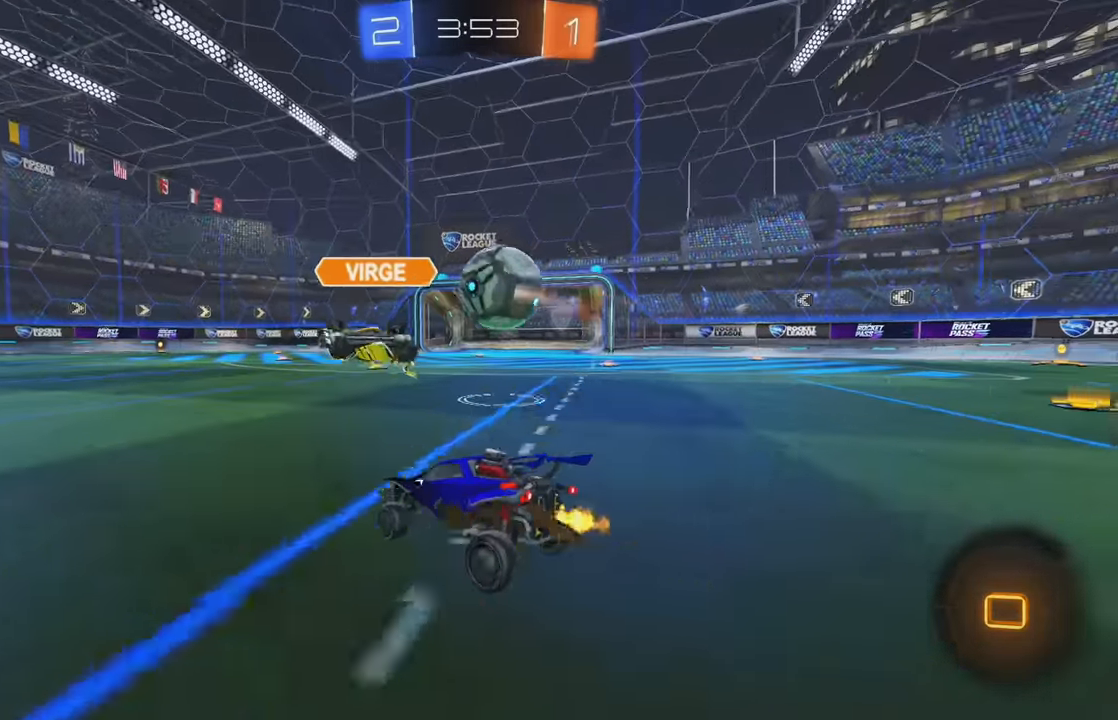
{"dt_ms": 500, "buttons": ["A", "L1", "R2"], "left_stick": "up", "events": [[350, "A", "down"], [350, "left_stick", "up"], [366, "L1", "down"], [400, "A", "up"], [433, "A", "down"]]}
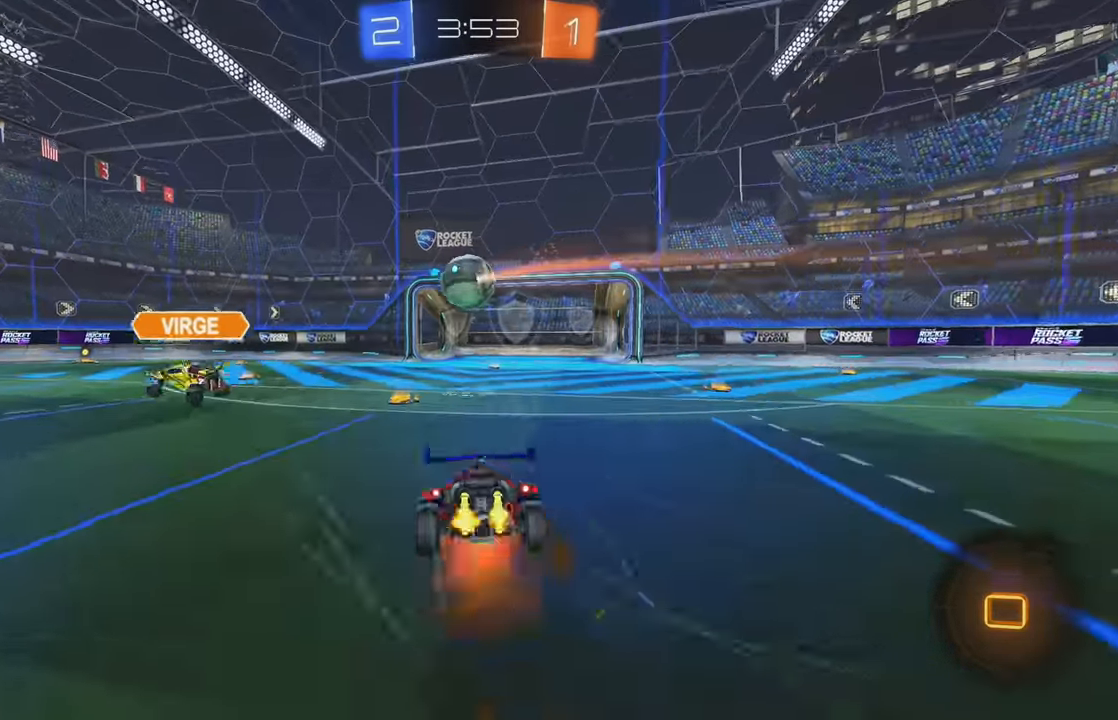
{"dt_ms": 500, "buttons": ["L2"], "left_stick": "center", "events": [[50, "A", "up"], [66, "L1", "up"], [133, "left_stick", "center"], [150, "R2", "up"], [250, "L2", "down"], [366, "L2", "up"], [433, "L2", "down"]]}
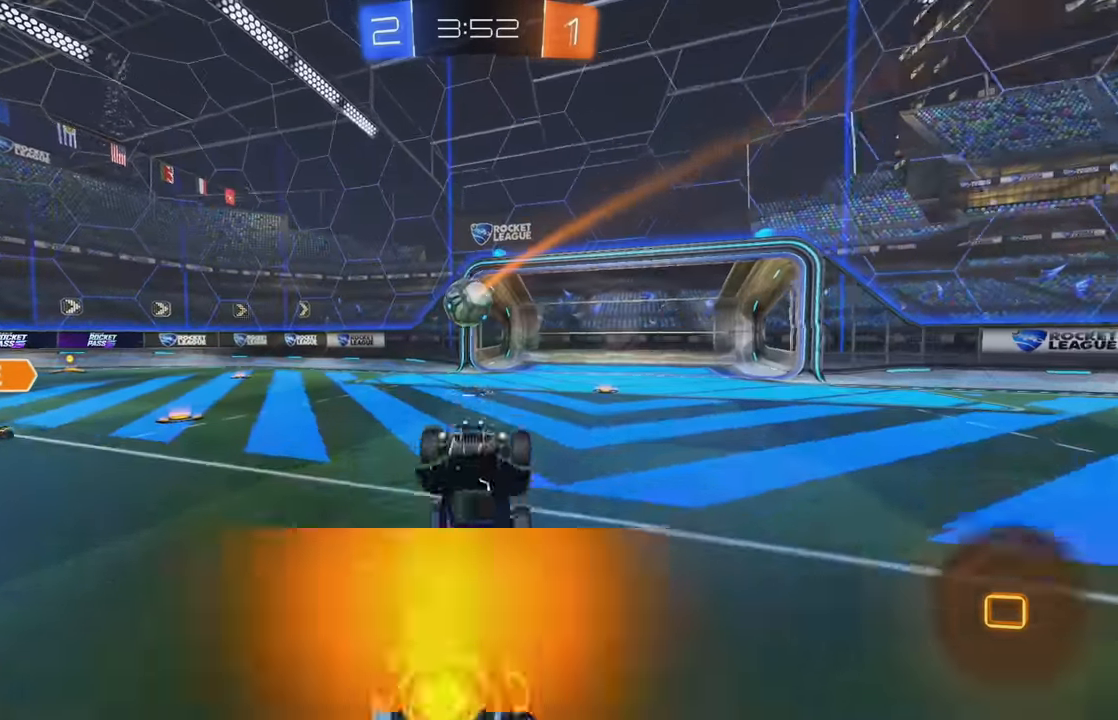
{"dt_ms": 500, "buttons": ["R2"], "left_stick": "left", "events": [[66, "R2", "down"], [83, "L2", "up"], [116, "L2", "down"], [266, "L2", "up"], [300, "left_stick", "left"]]}
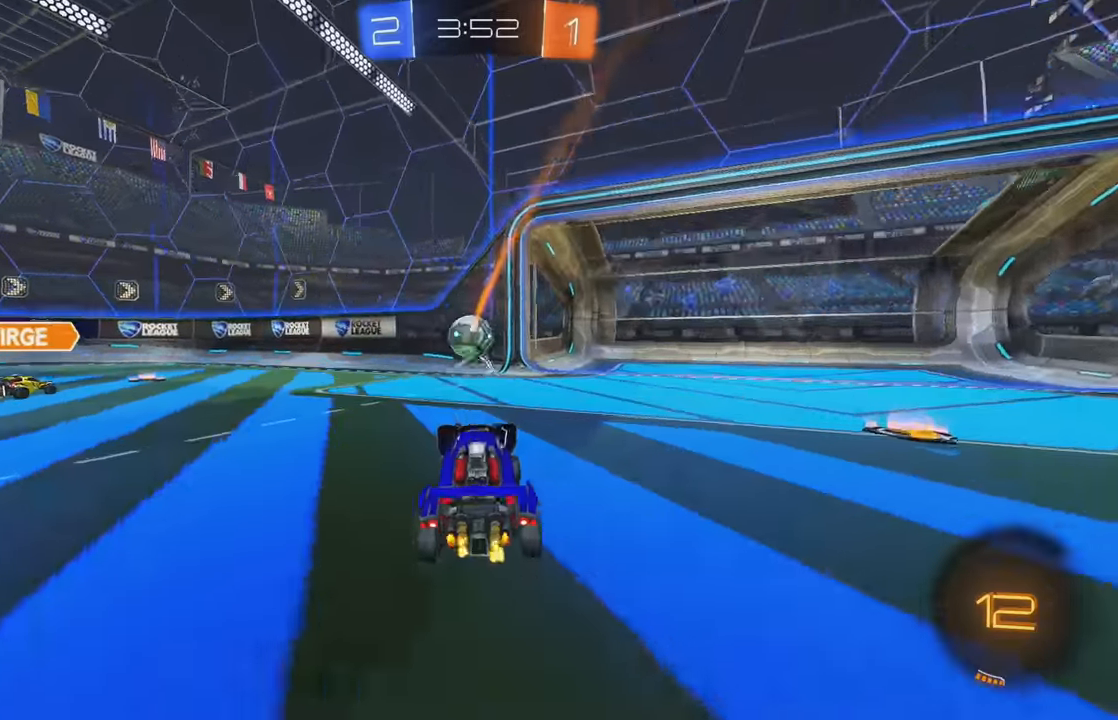
{"dt_ms": 500, "buttons": ["R2"], "left_stick": "left", "events": [[350, "Y", "down"], [433, "Y", "up"]]}
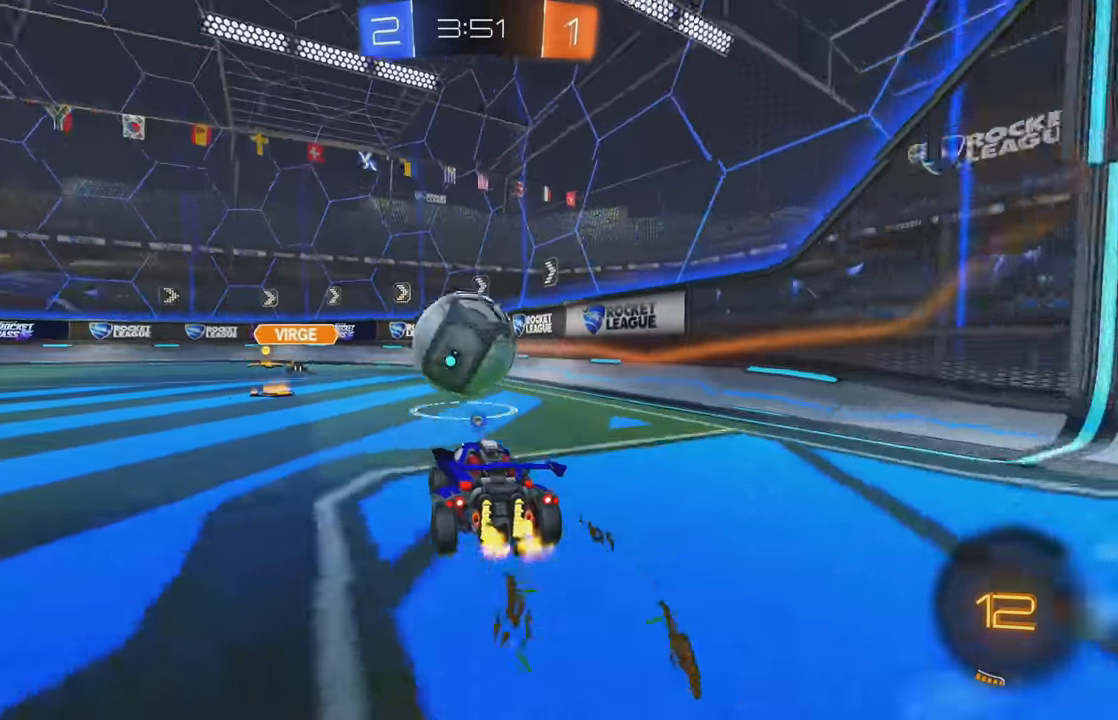
{"dt_ms": 500, "buttons": ["X", "R2"], "left_stick": "left", "events": [[83, "left_stick", "center"], [166, "left_stick", "left"], [250, "L1", "down"], [333, "L1", "up"], [466, "X", "down"]]}
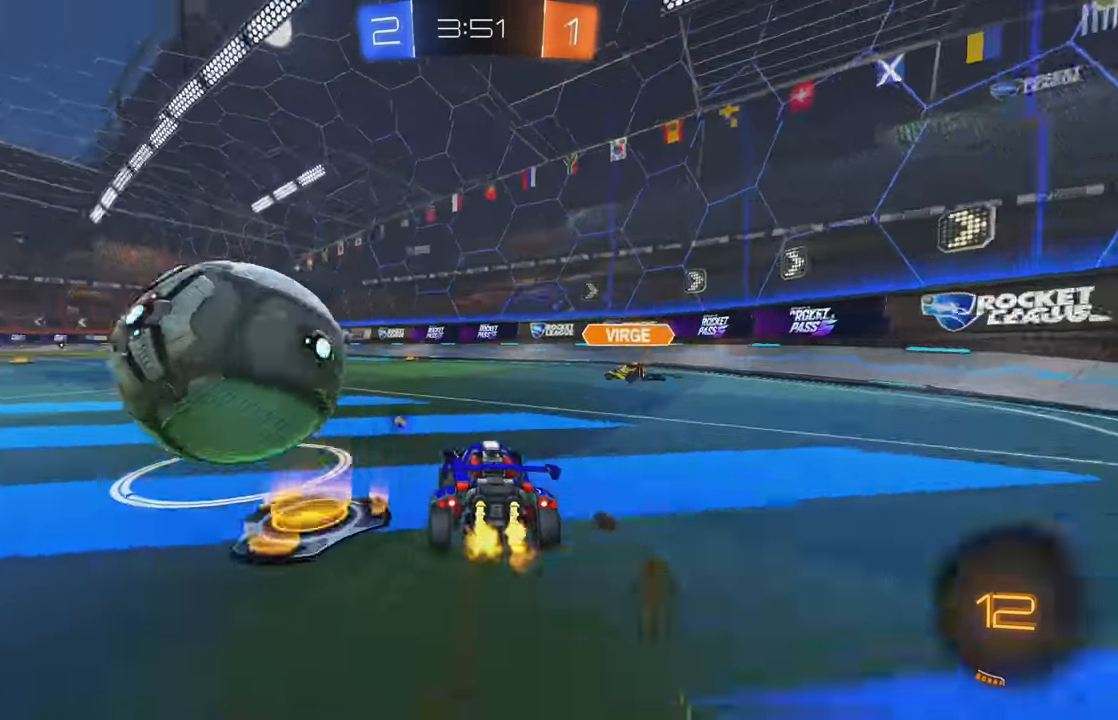
{"dt_ms": 500, "buttons": ["R2"], "left_stick": "left", "events": [[83, "X", "up"], [83, "left_stick", "center"], [133, "left_stick", "left"]]}
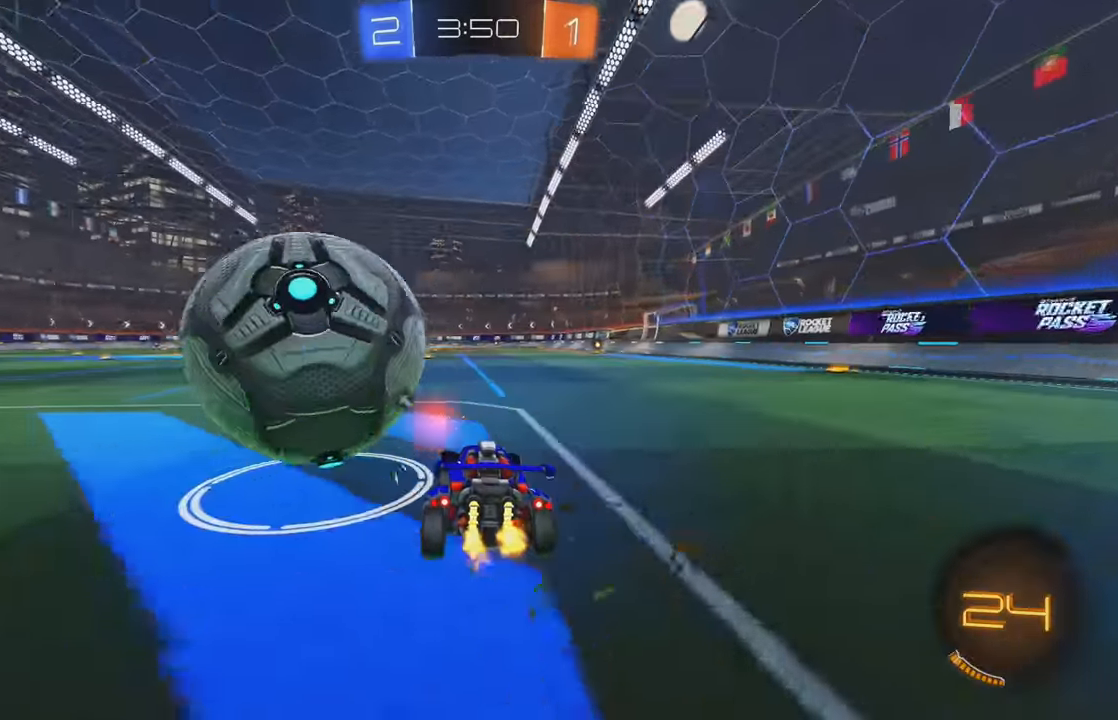
{"dt_ms": 500, "buttons": ["R2"], "left_stick": "center", "events": [[166, "left_stick", "center"], [216, "B", "down"], [366, "B", "up"], [383, "left_stick", "right"], [483, "left_stick", "center"]]}
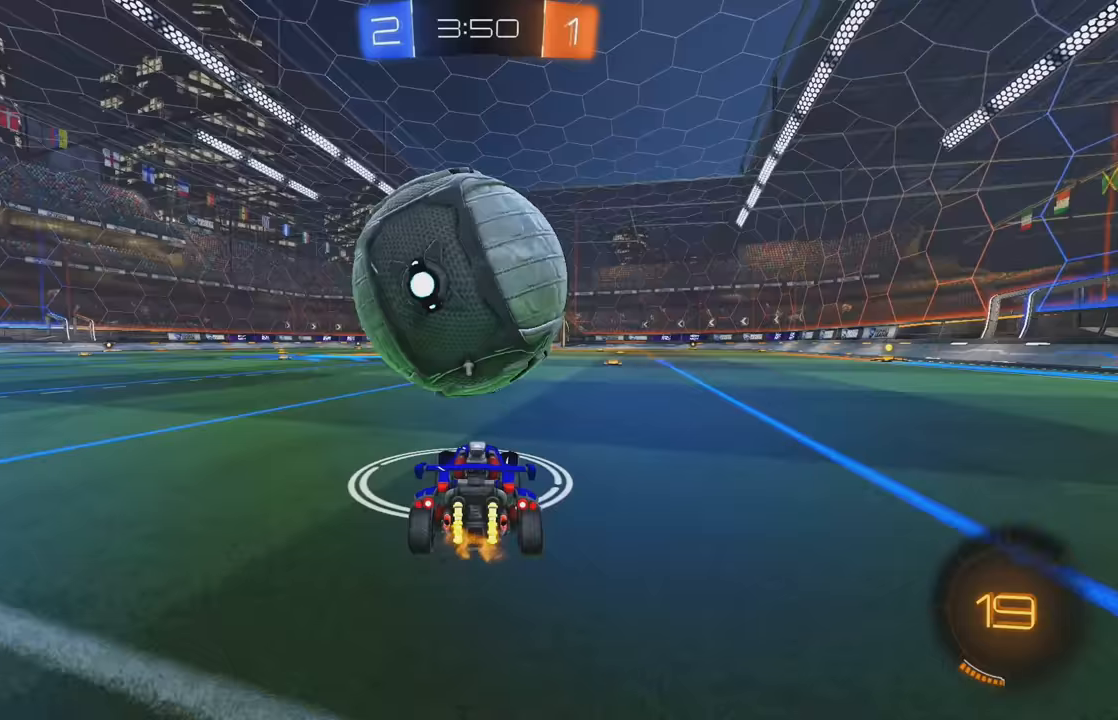
{"dt_ms": 1000, "buttons": [], "left_stick": "center"}
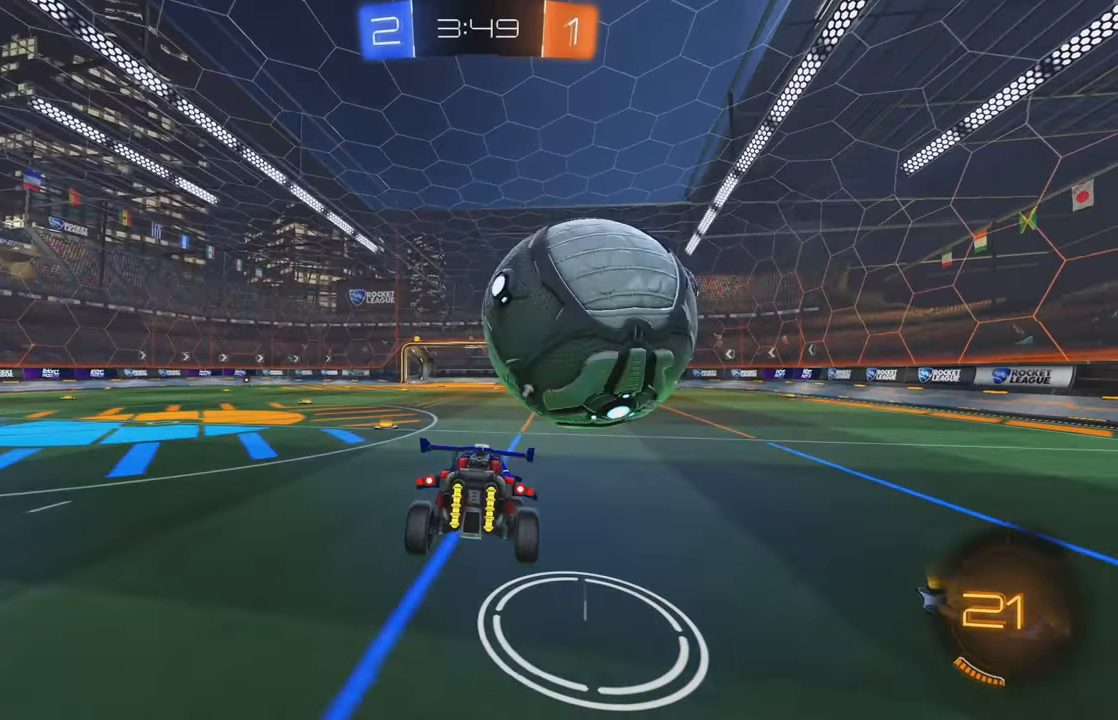
{"dt_ms": 500, "buttons": ["L2"], "left_stick": "right", "events": [[67, "left_stick", "down-left"], [217, "left_stick", "center"], [367, "L2", "down"], [400, "left_stick", "right"]]}
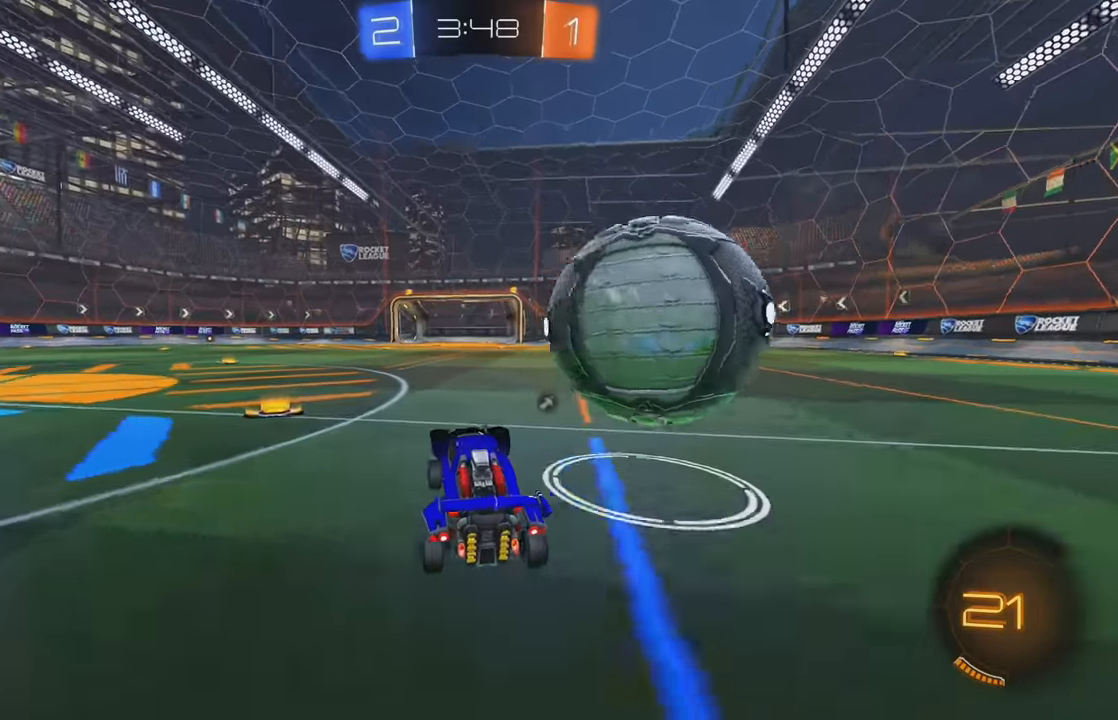
{"dt_ms": 500, "buttons": ["B", "R2"], "left_stick": "left", "events": [[50, "R2", "down"], [67, "L2", "up"], [217, "R2", "up"], [317, "left_stick", "center"], [333, "R2", "down"], [450, "B", "down"], [467, "left_stick", "left"]]}
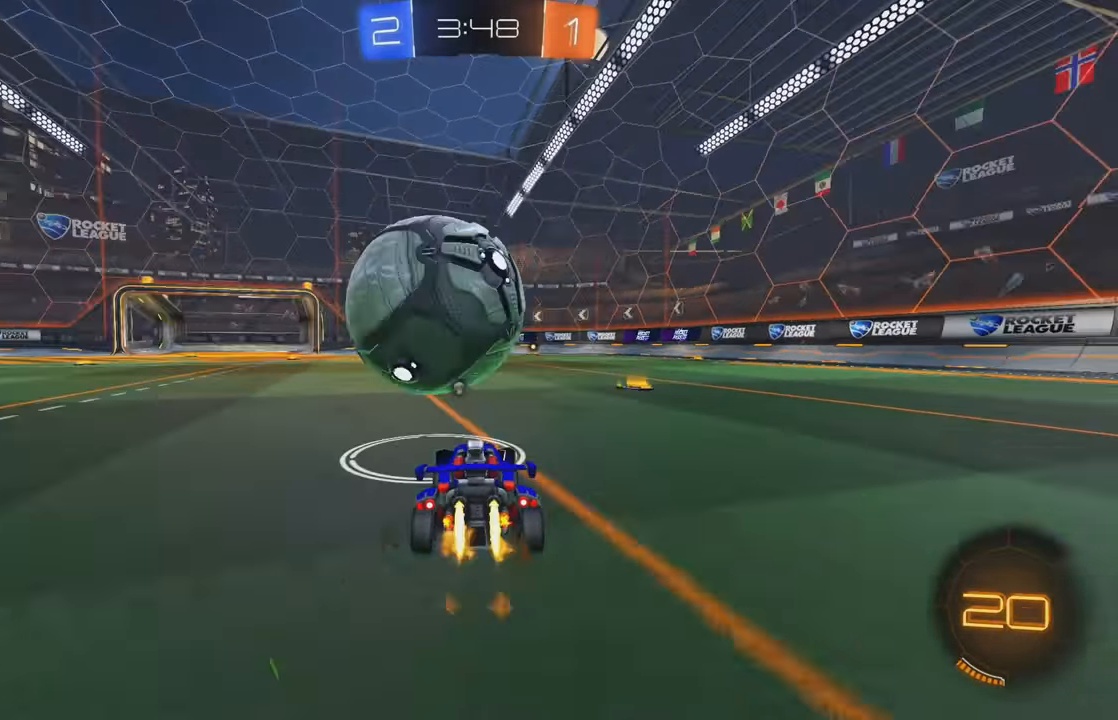
{"dt_ms": 500, "buttons": ["R2"], "left_stick": "up-left", "events": [[250, "A", "down"], [283, "left_stick", "up-left"], [300, "A", "up"], [333, "A", "down"], [383, "Y", "down"], [417, "Y", "up"], [483, "A", "up"], [500, "B", "up"]]}
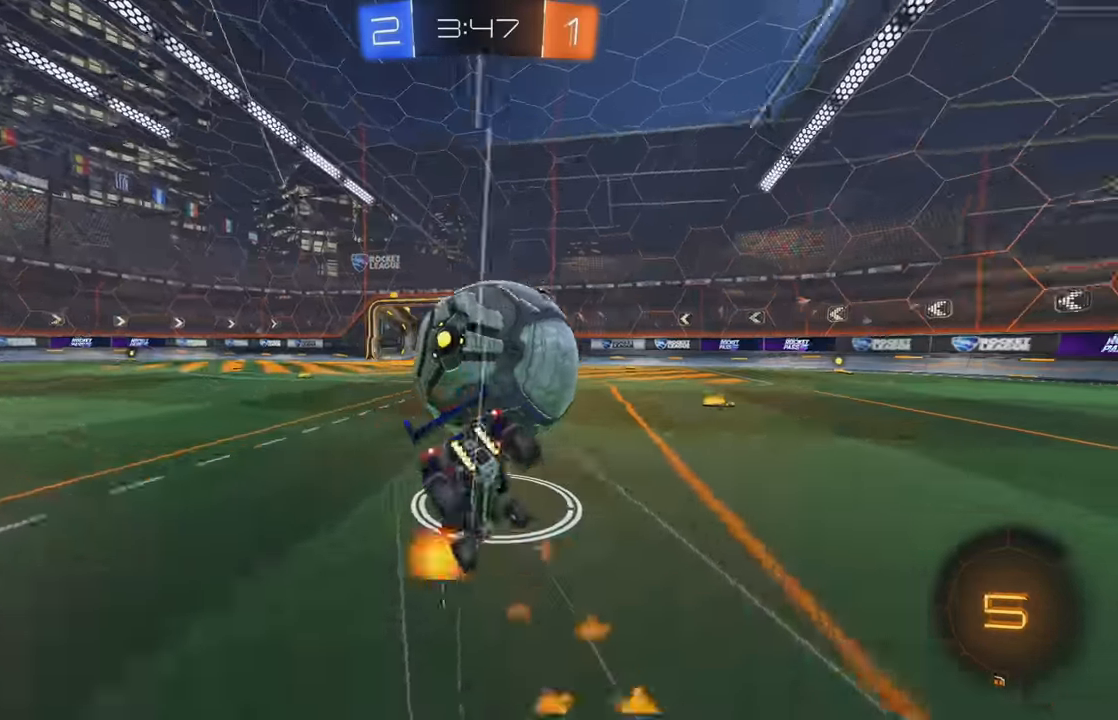
{"dt_ms": 500, "buttons": ["L1"], "left_stick": "left", "events": [[33, "left_stick", "center"], [67, "R2", "up"], [133, "Y", "down"], [183, "left_stick", "left"], [217, "L1", "down"], [233, "Y", "up"]]}
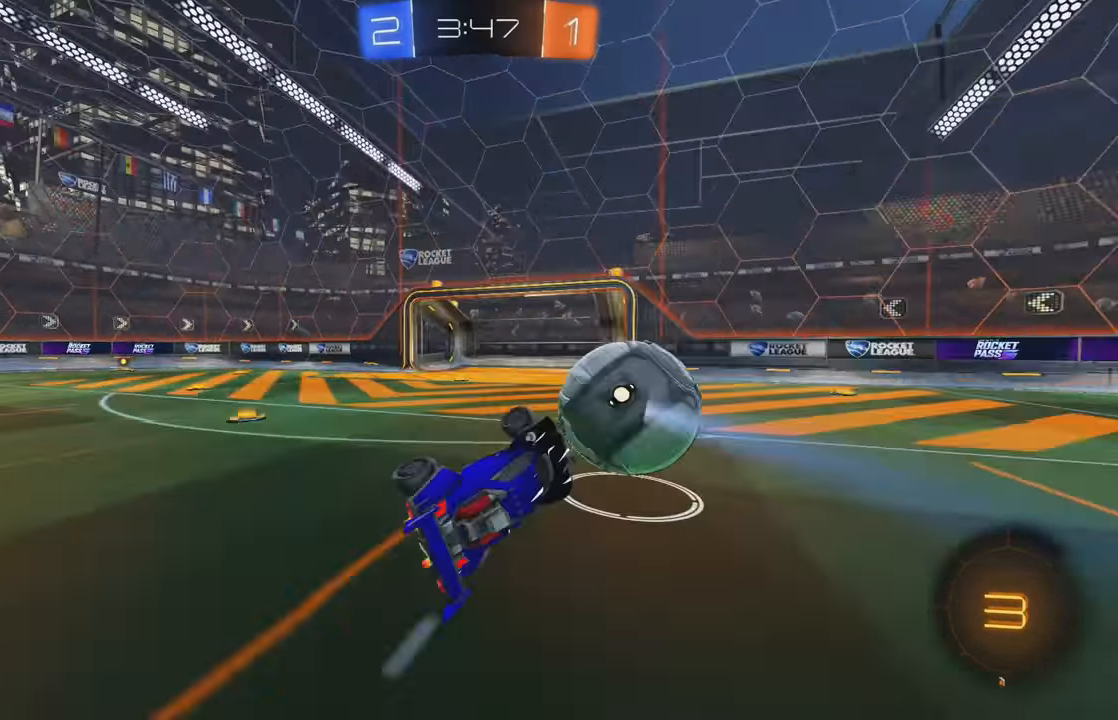
{"dt_ms": 500, "buttons": ["B", "R2"], "left_stick": "down", "events": [[33, "Y", "down"], [117, "L1", "up"], [117, "Y", "up"], [117, "left_stick", "down-left"], [283, "left_stick", "down"], [300, "R2", "down"], [317, "B", "down"]]}
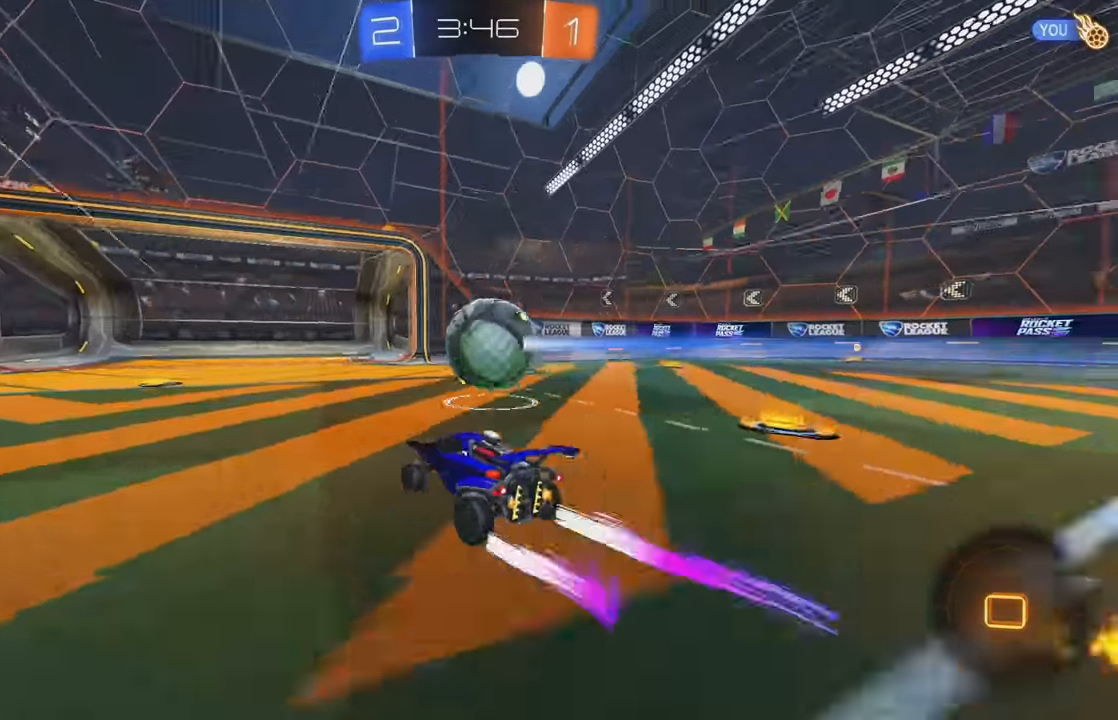
{"dt_ms": 500, "buttons": ["A", "L1", "R2"], "left_stick": "up-left", "events": [[17, "left_stick", "center"], [67, "B", "up"], [117, "left_stick", "left"], [333, "left_stick", "up-left"], [350, "L1", "down"], [367, "A", "down"], [433, "A", "up"], [483, "A", "down"]]}